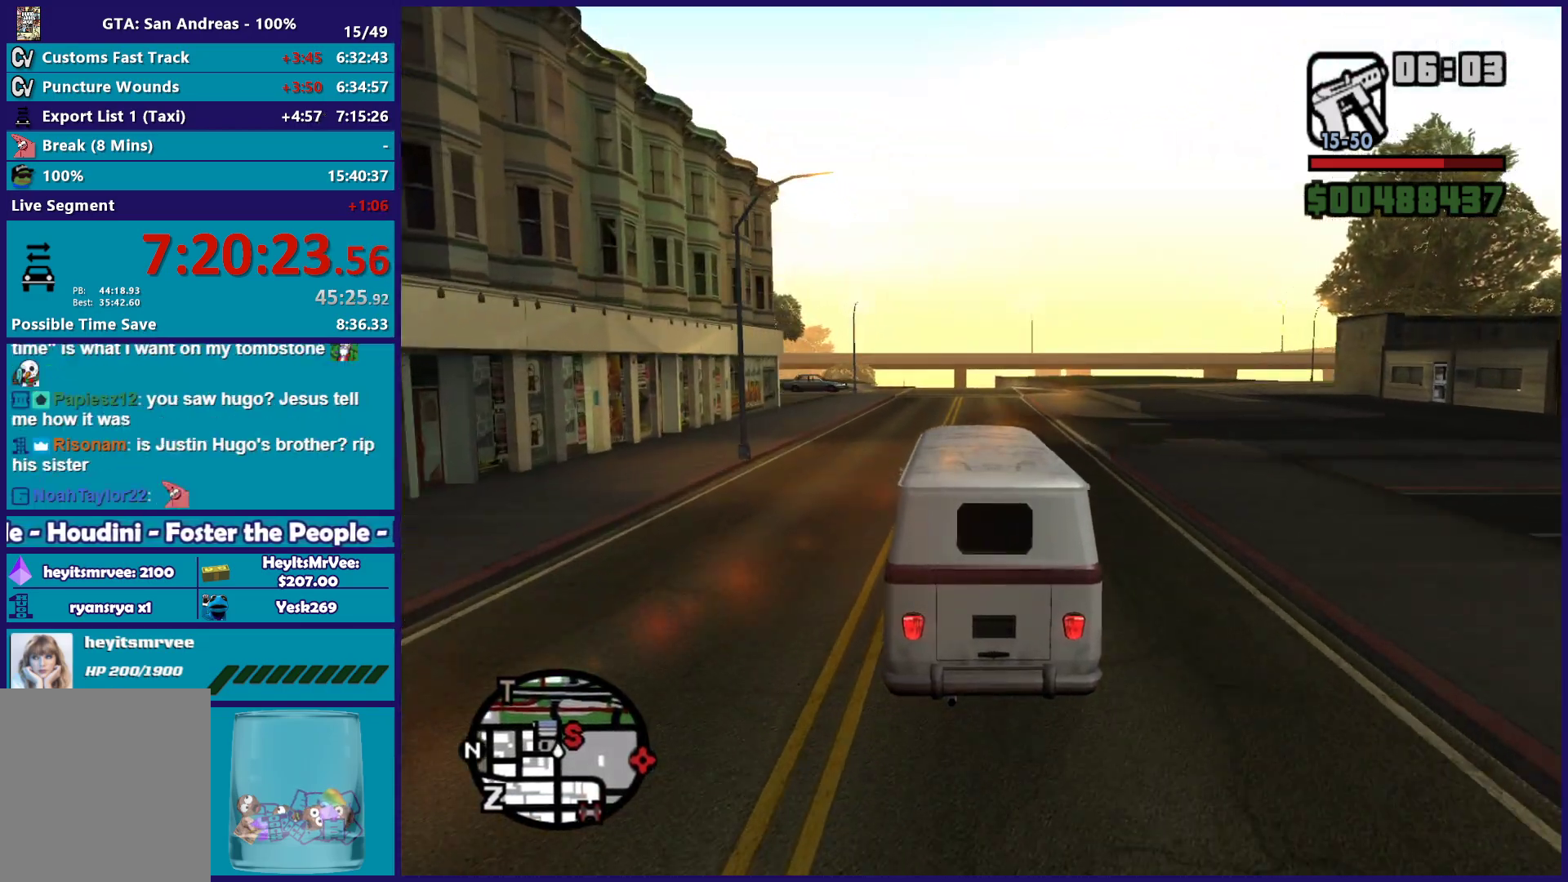
Gameplay with a controller (Xbox layout); each line is a JSON object with the inputs held at the frame after it. "button_events" lists button changes between this image and that frame as [ms after this image, input, new state], when the widget could be followed in between (sticks are given only as held states).
{"buttons": ["R2"], "left_stick": "left", "right_stick": "center", "button_events": []}
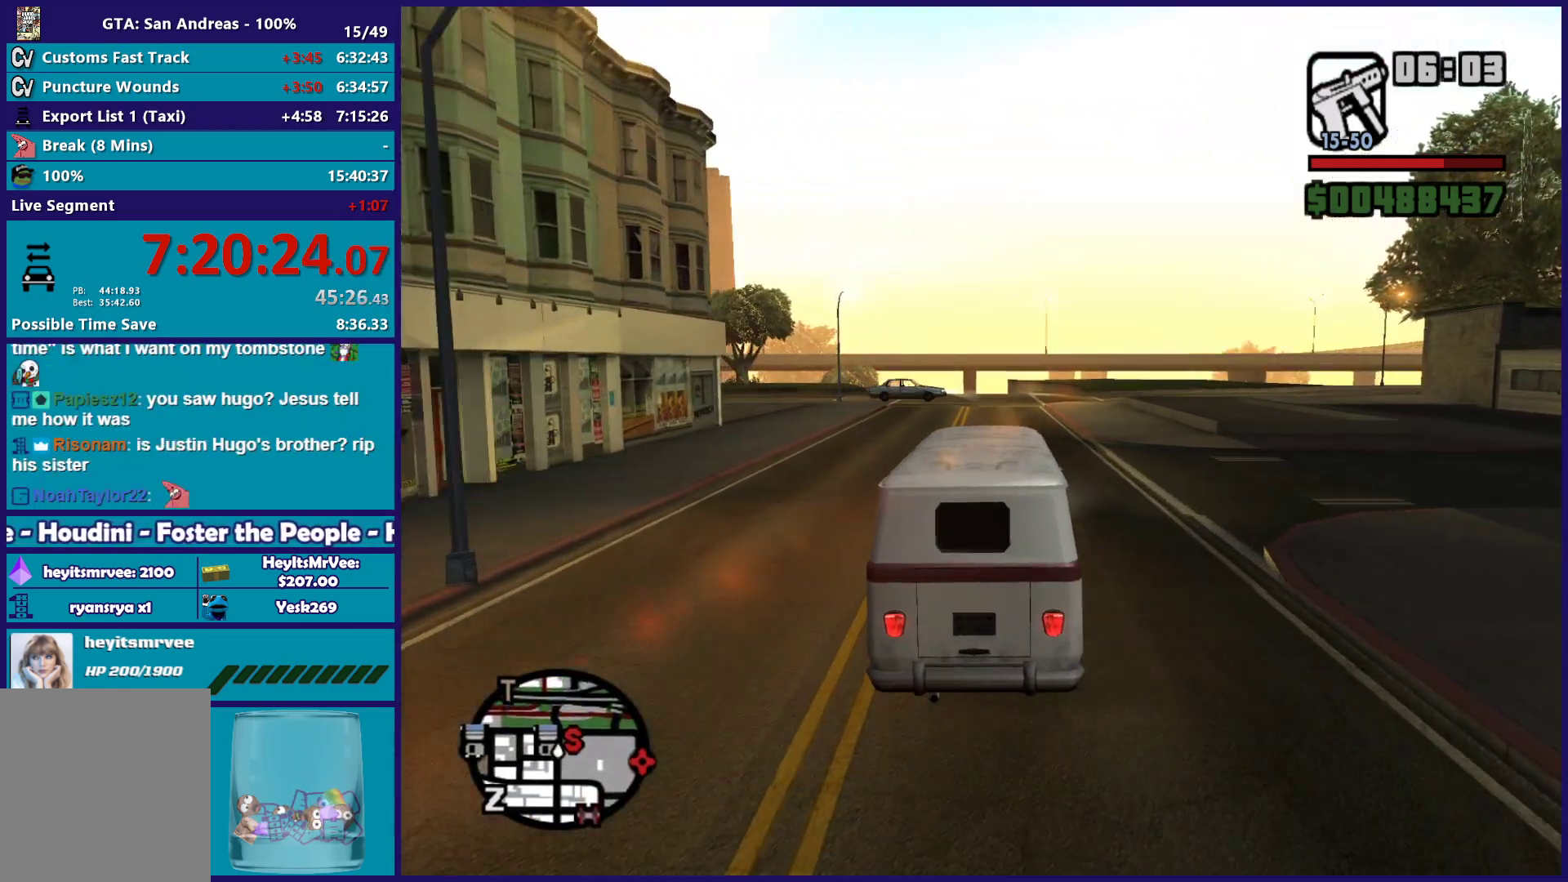
{"buttons": ["R2"], "left_stick": "left", "right_stick": "center", "button_events": []}
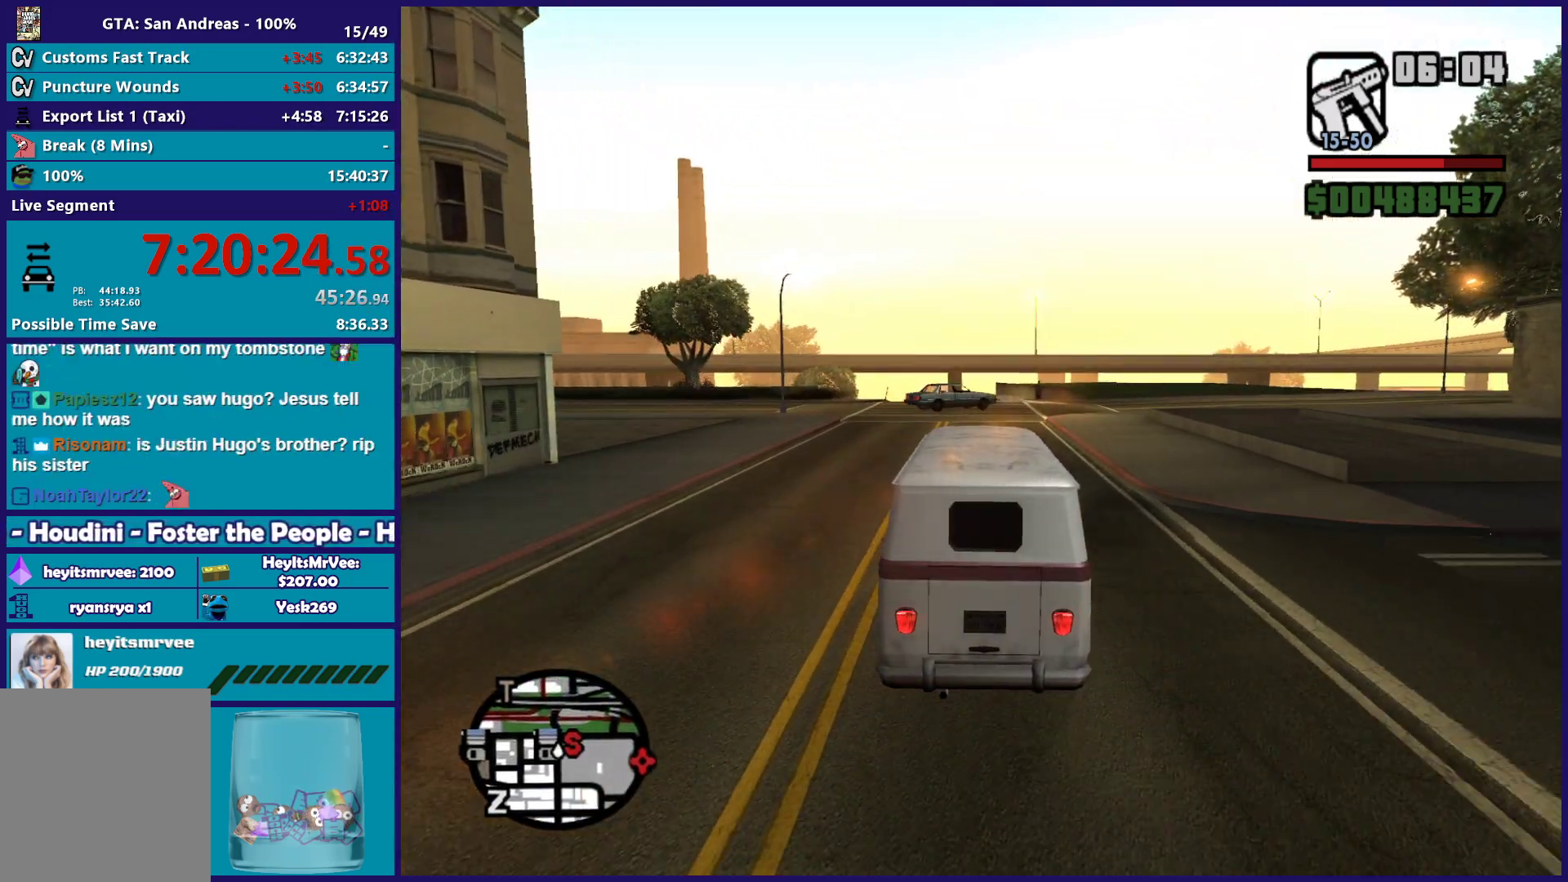
{"buttons": ["R2"], "left_stick": "center", "right_stick": "center", "button_events": []}
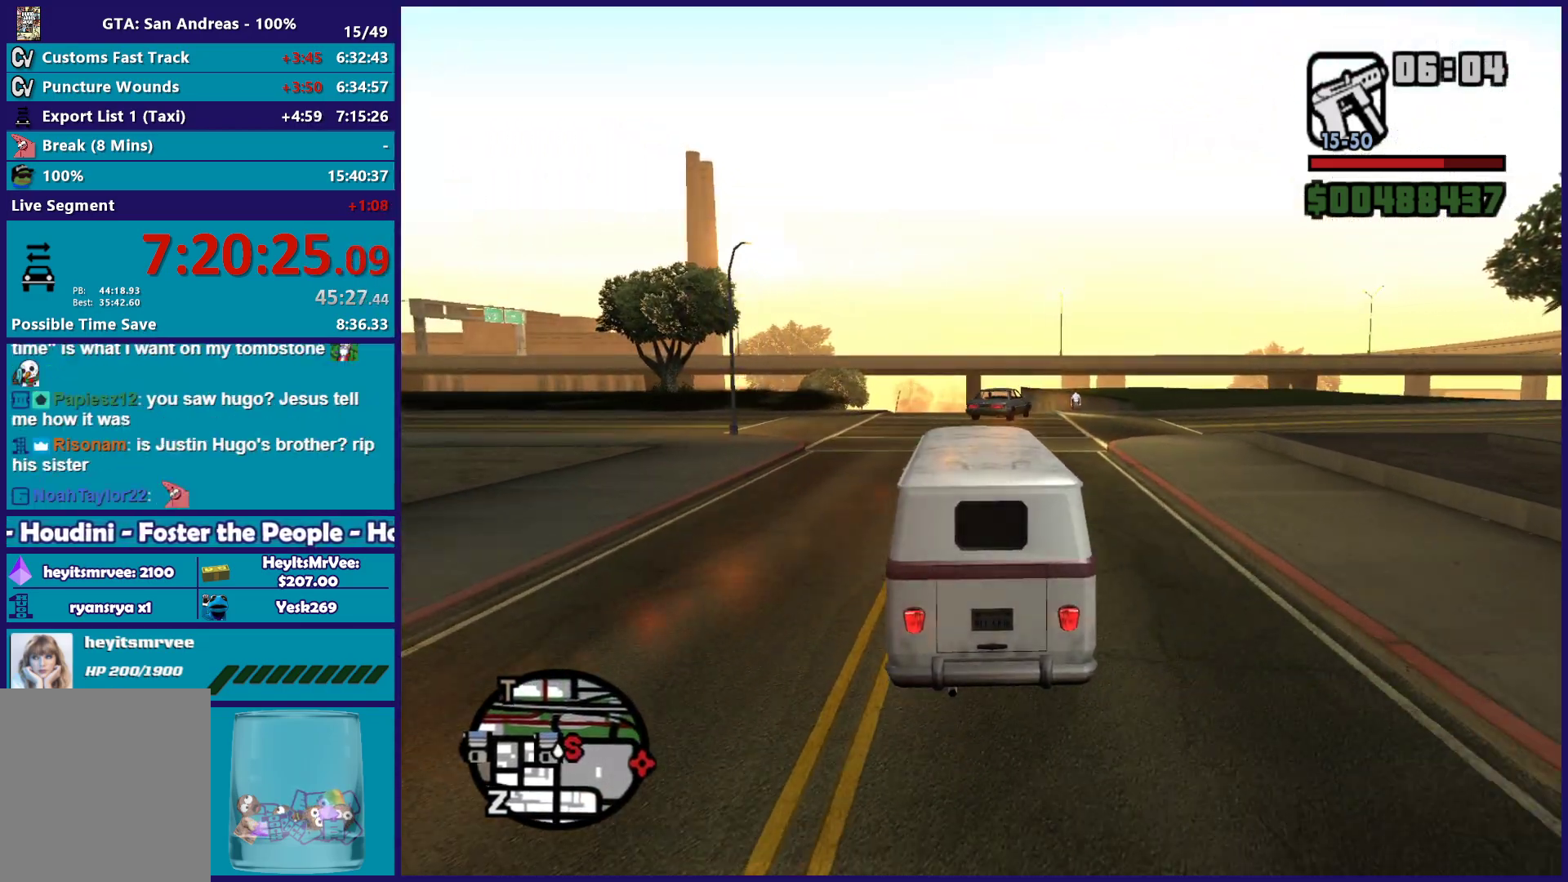
{"buttons": ["R2"], "left_stick": "center", "right_stick": "down", "button_events": []}
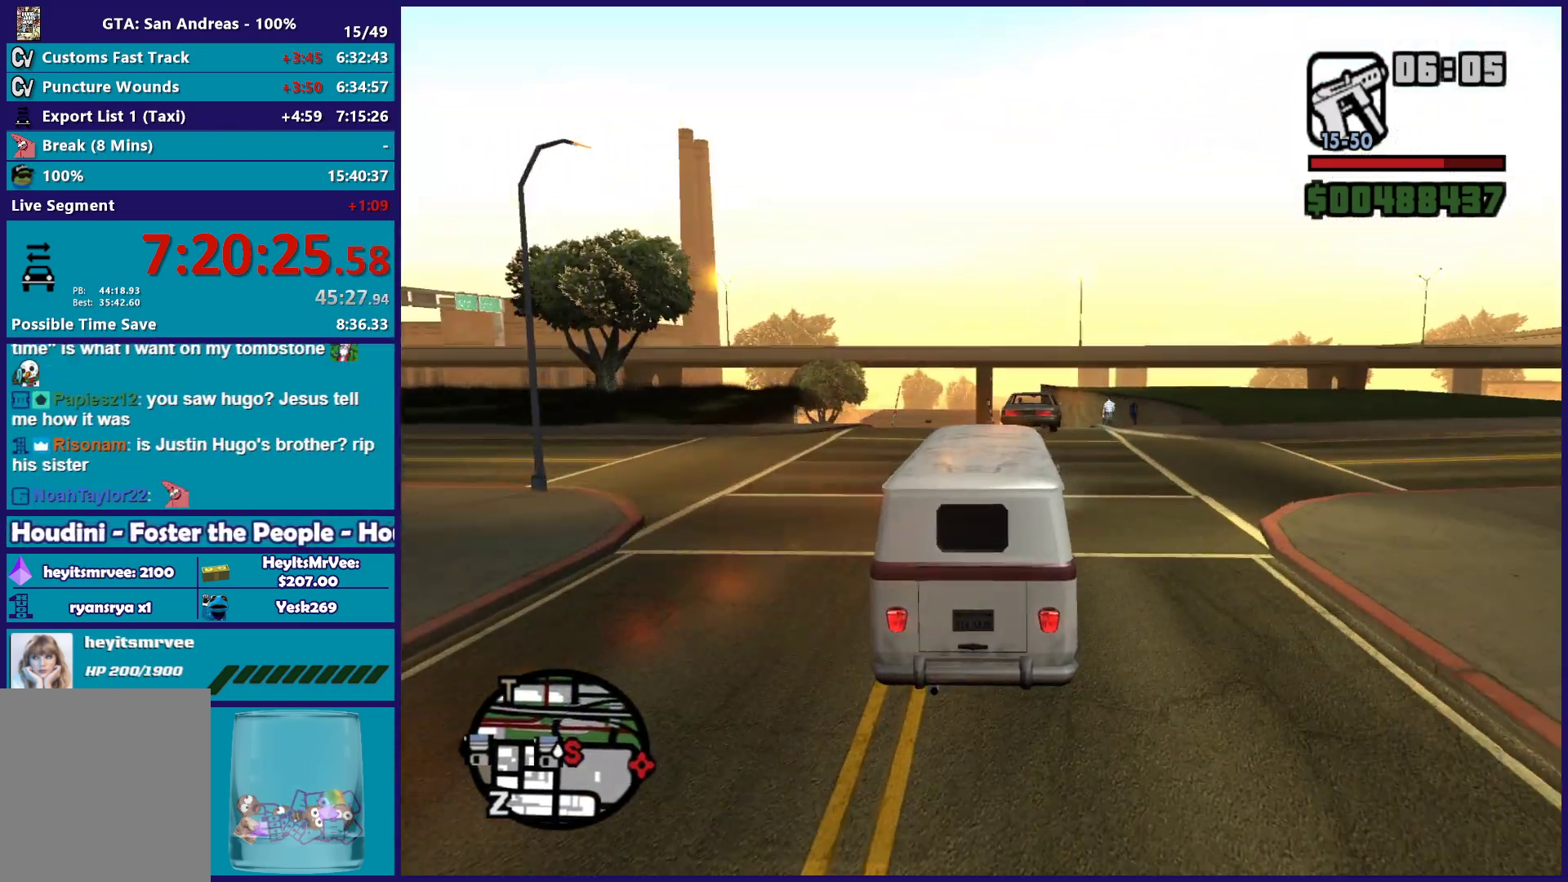
{"buttons": ["L2"], "left_stick": "center", "right_stick": "down", "button_events": [[350, "R2", "up"], [450, "L2", "down"]]}
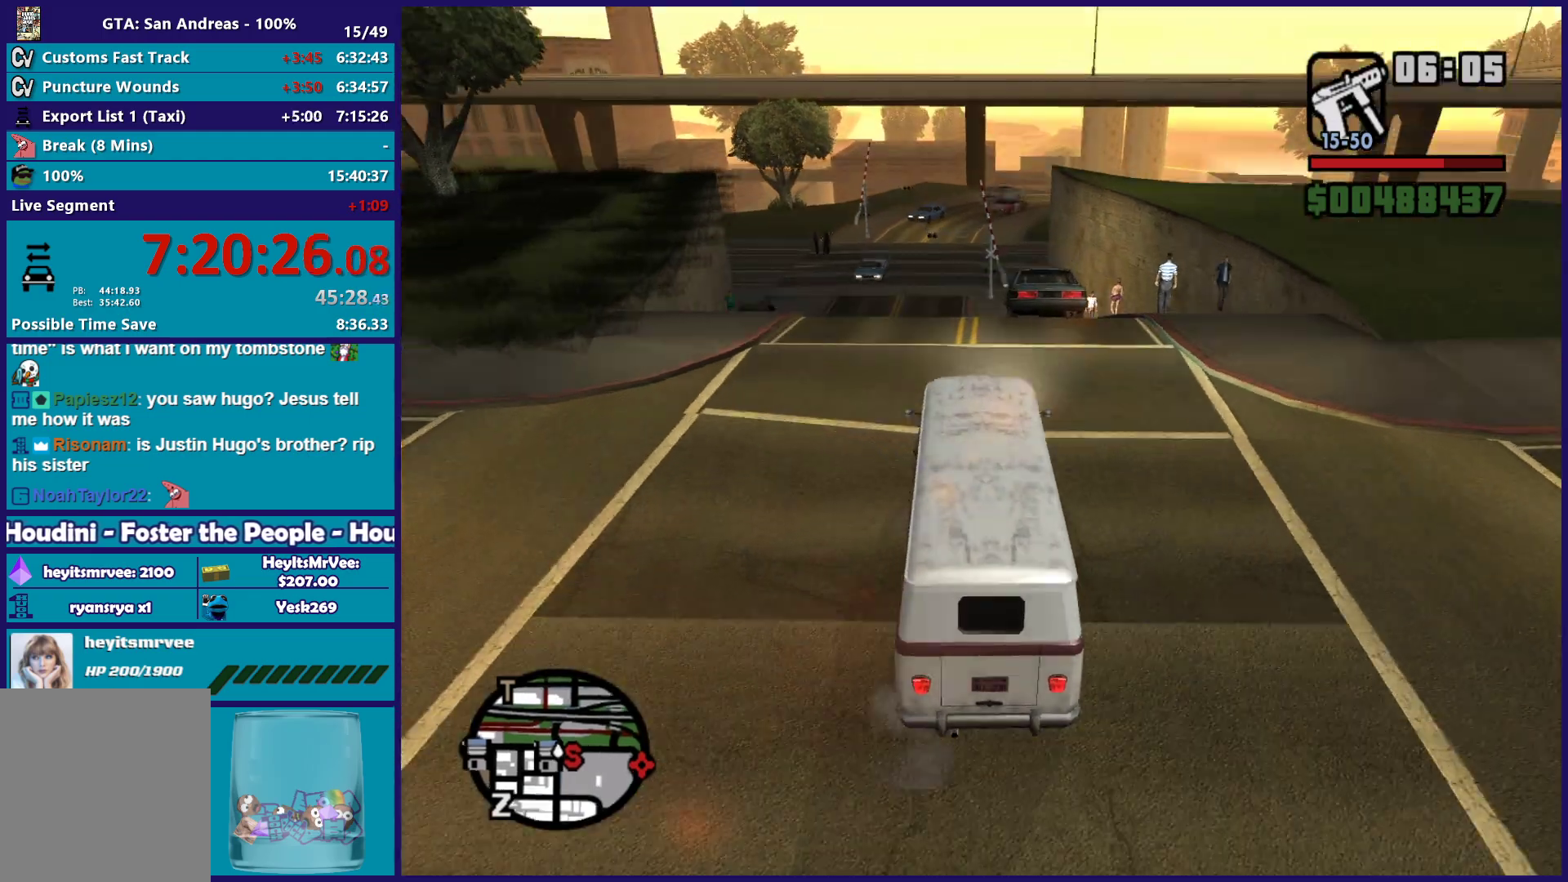
{"buttons": [], "left_stick": "down", "right_stick": "center", "button_events": [[100, "L2", "up"], [283, "R2", "down"], [500, "R2", "up"]]}
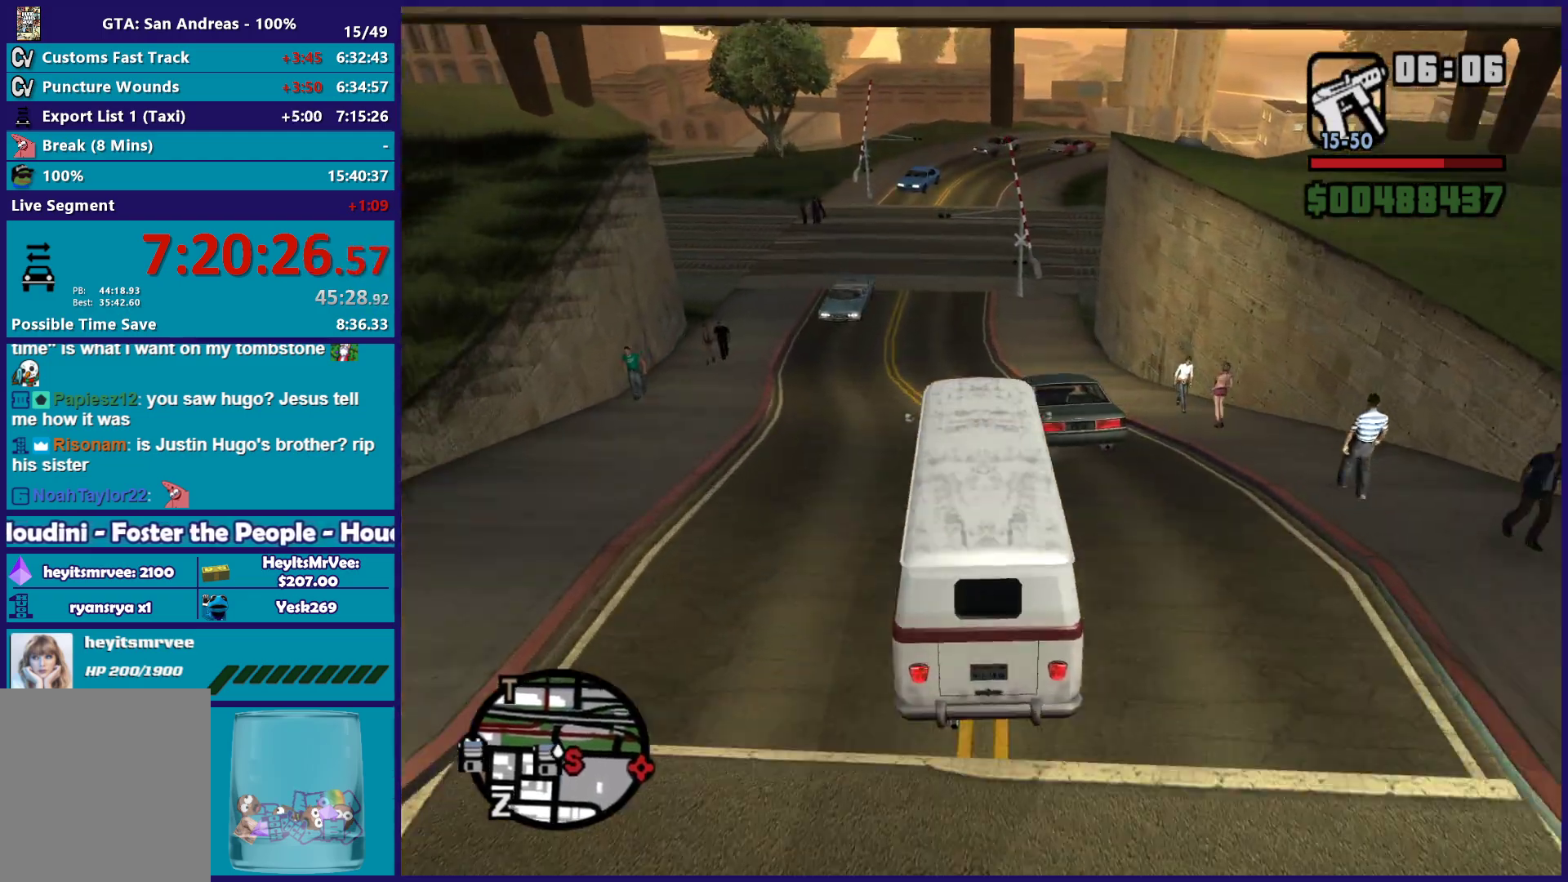
{"buttons": ["L2"], "left_stick": "down-left", "right_stick": "down-left", "button_events": [[317, "L2", "down"]]}
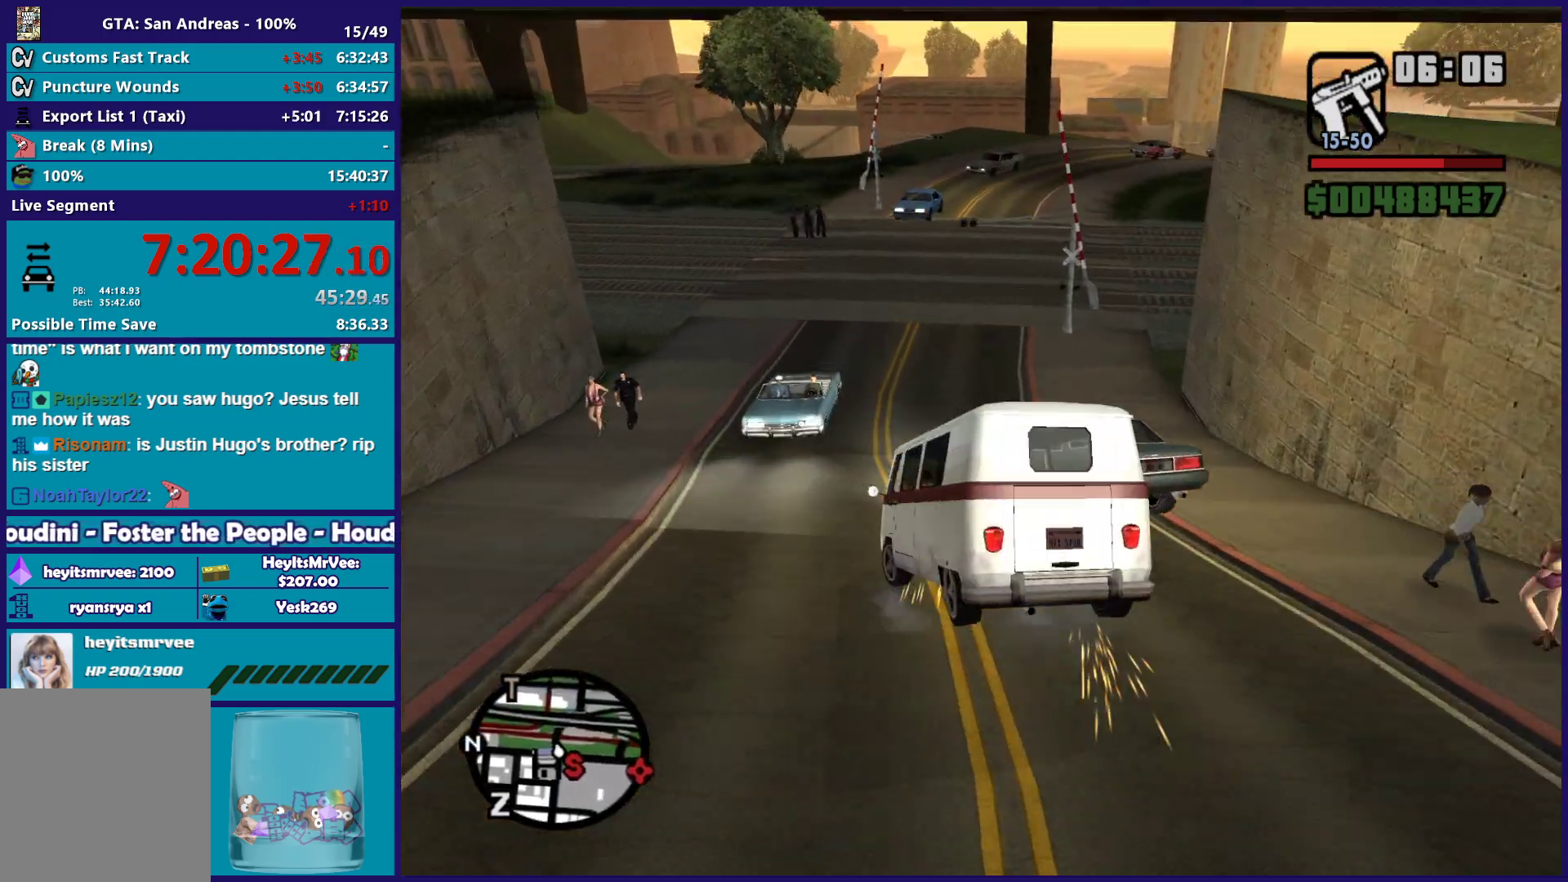
{"buttons": ["R2"], "left_stick": "right", "right_stick": "down-left"}
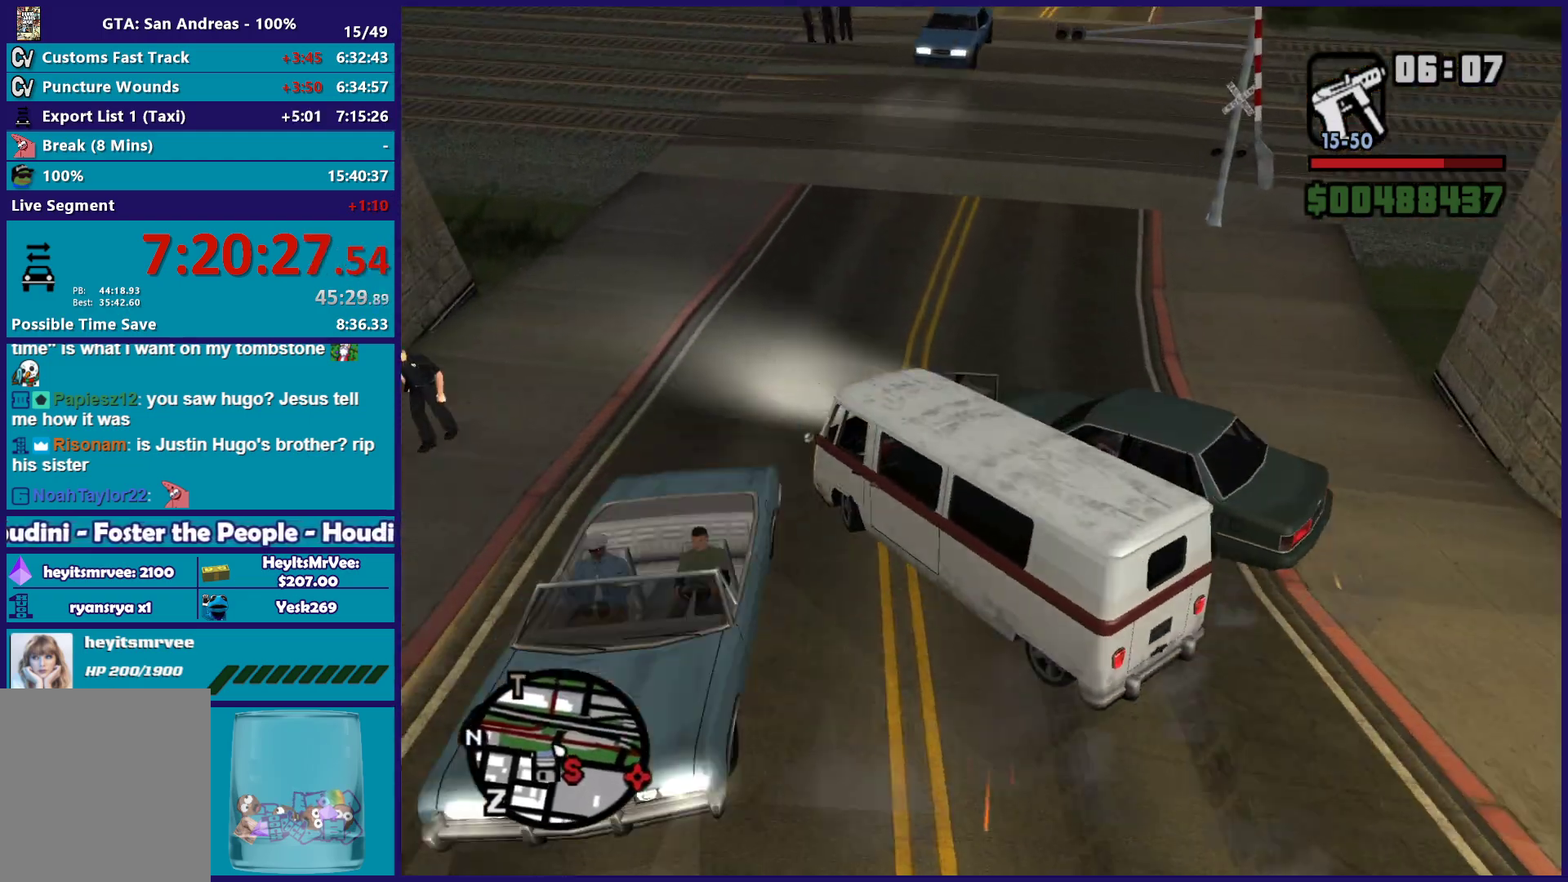
{"buttons": ["R2"], "left_stick": "left", "right_stick": "up-left"}
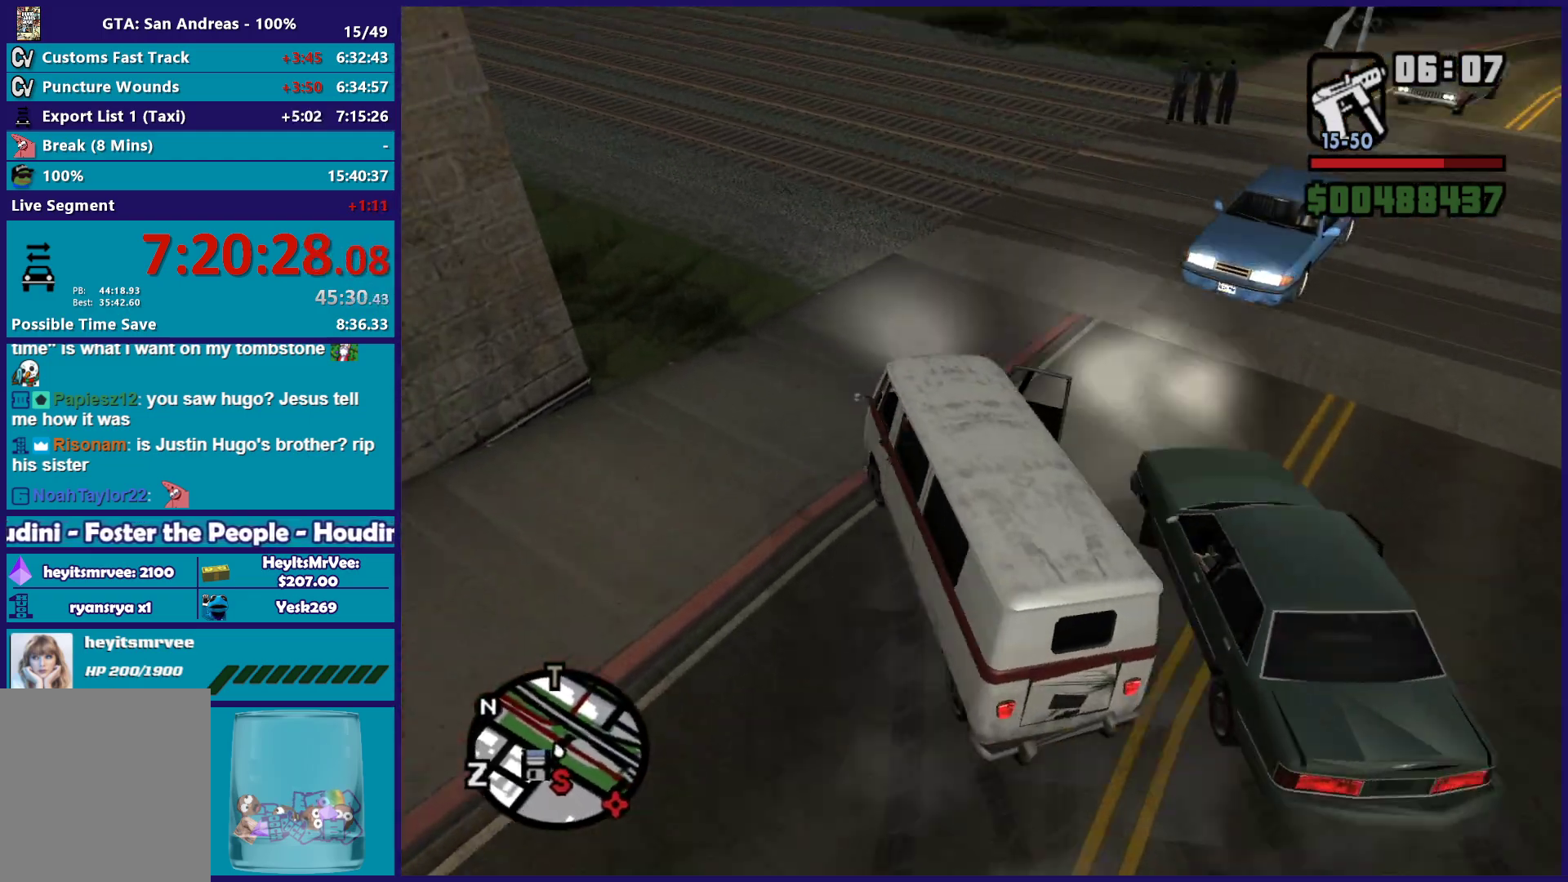
{"buttons": ["R2"], "left_stick": "center", "right_stick": "center", "button_events": []}
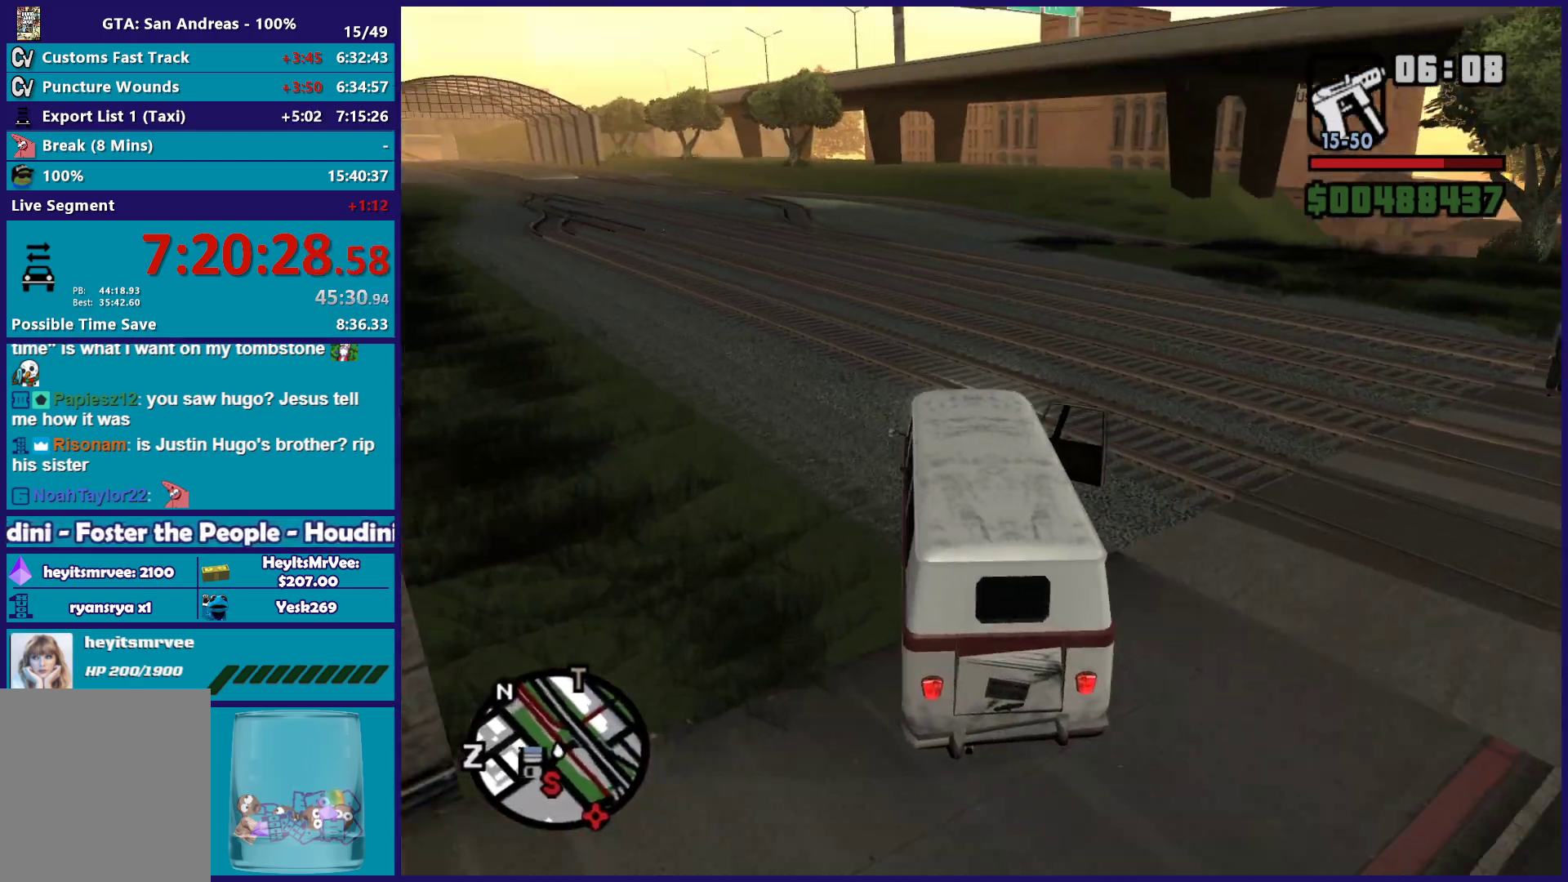
{"buttons": ["R2"], "left_stick": "center", "right_stick": "down-right", "button_events": []}
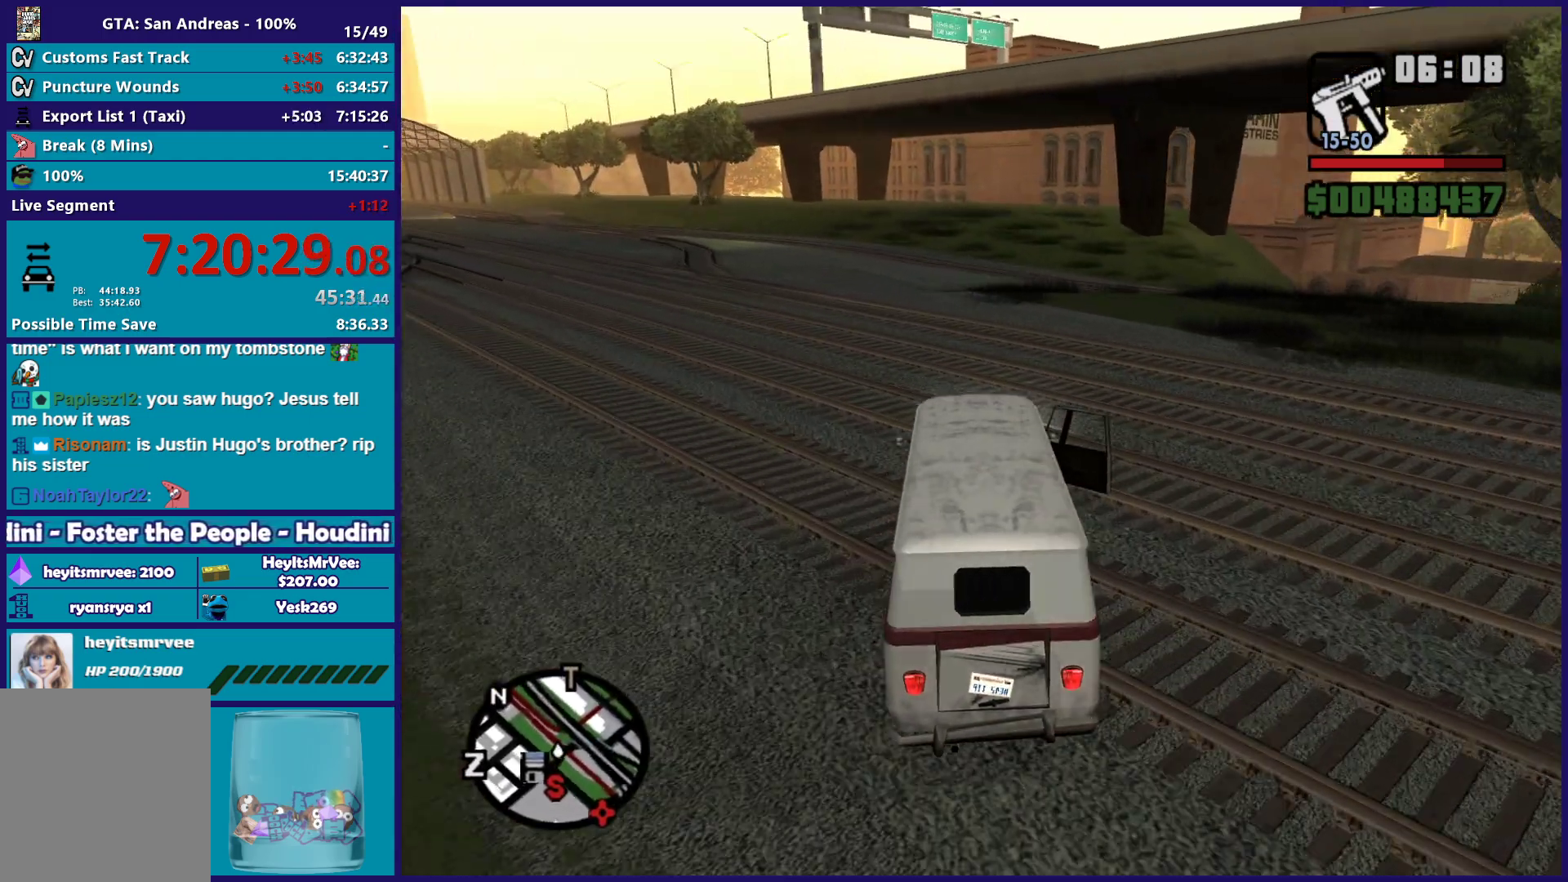
{"buttons": ["R2"], "left_stick": "center", "right_stick": "down-right", "button_events": []}
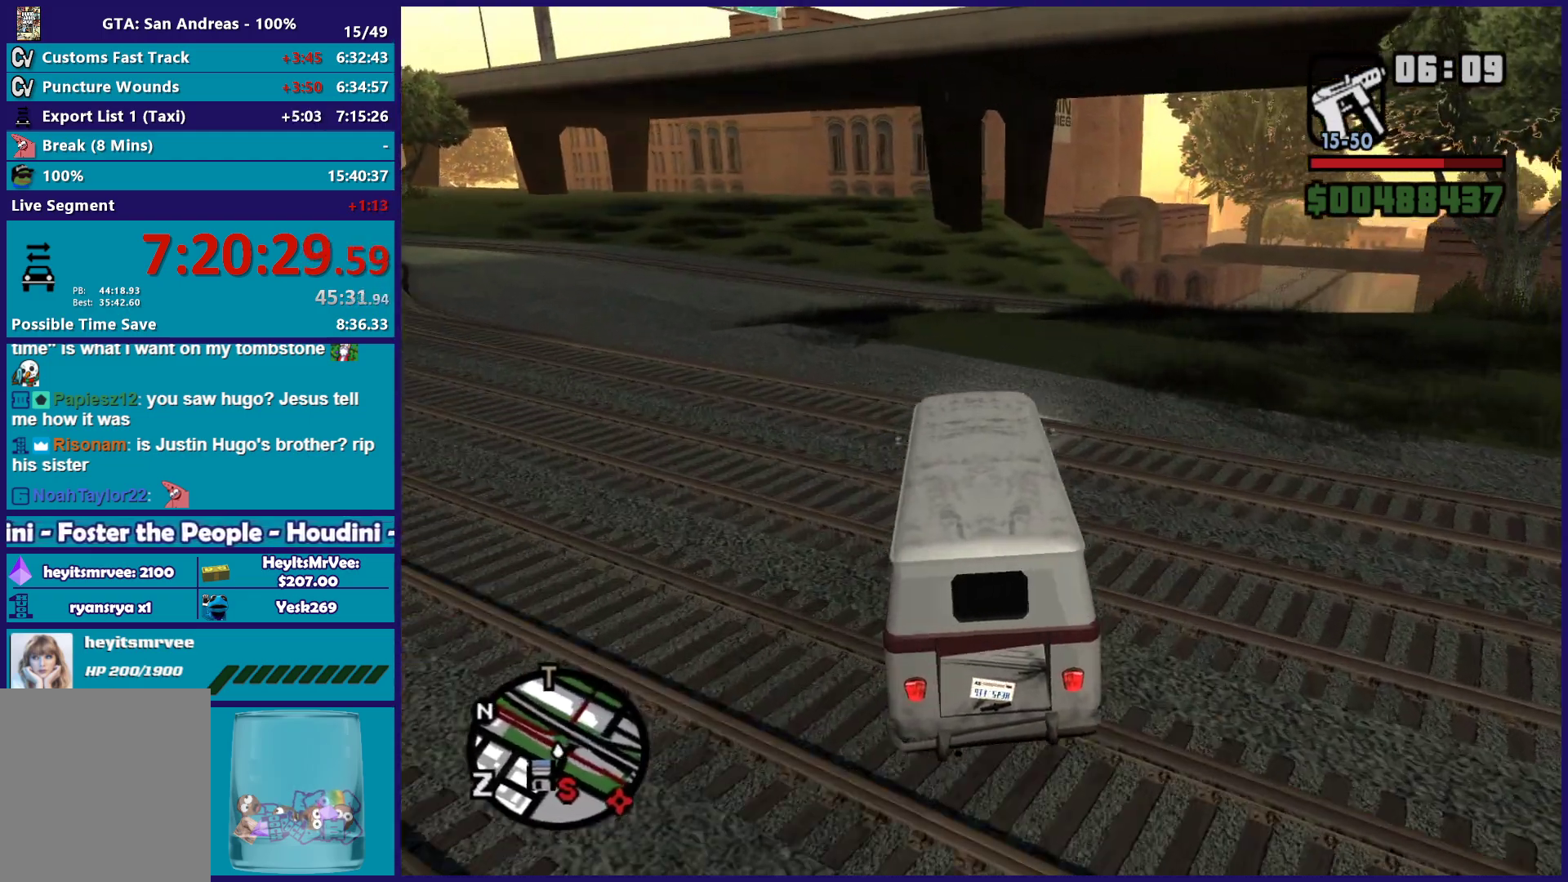
{"buttons": ["R2"], "left_stick": "center", "right_stick": "center"}
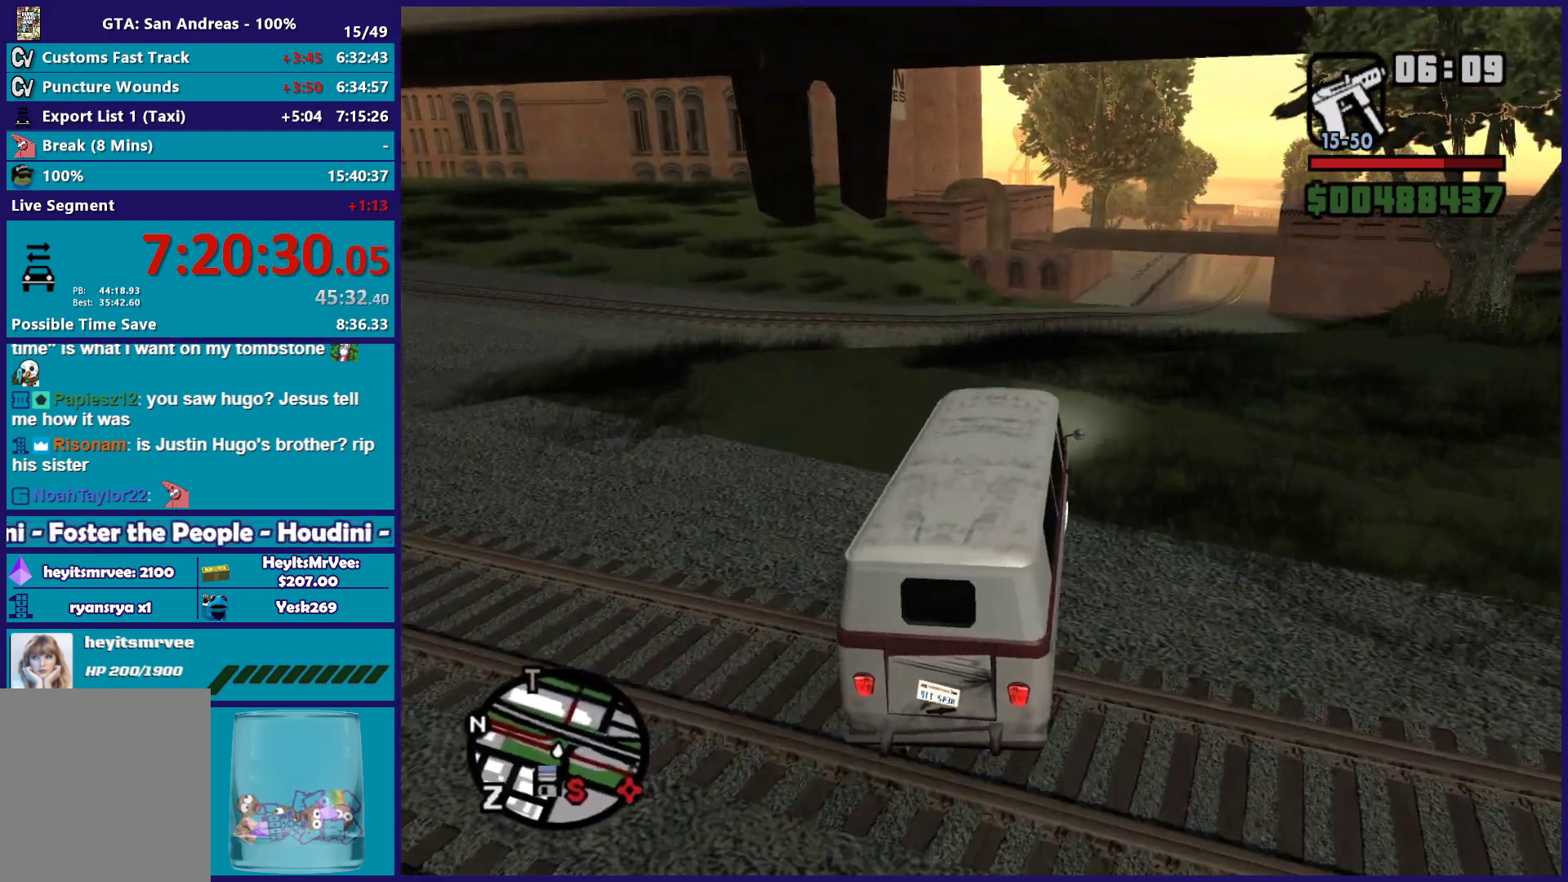
{"buttons": ["R2"], "left_stick": "center", "right_stick": "center"}
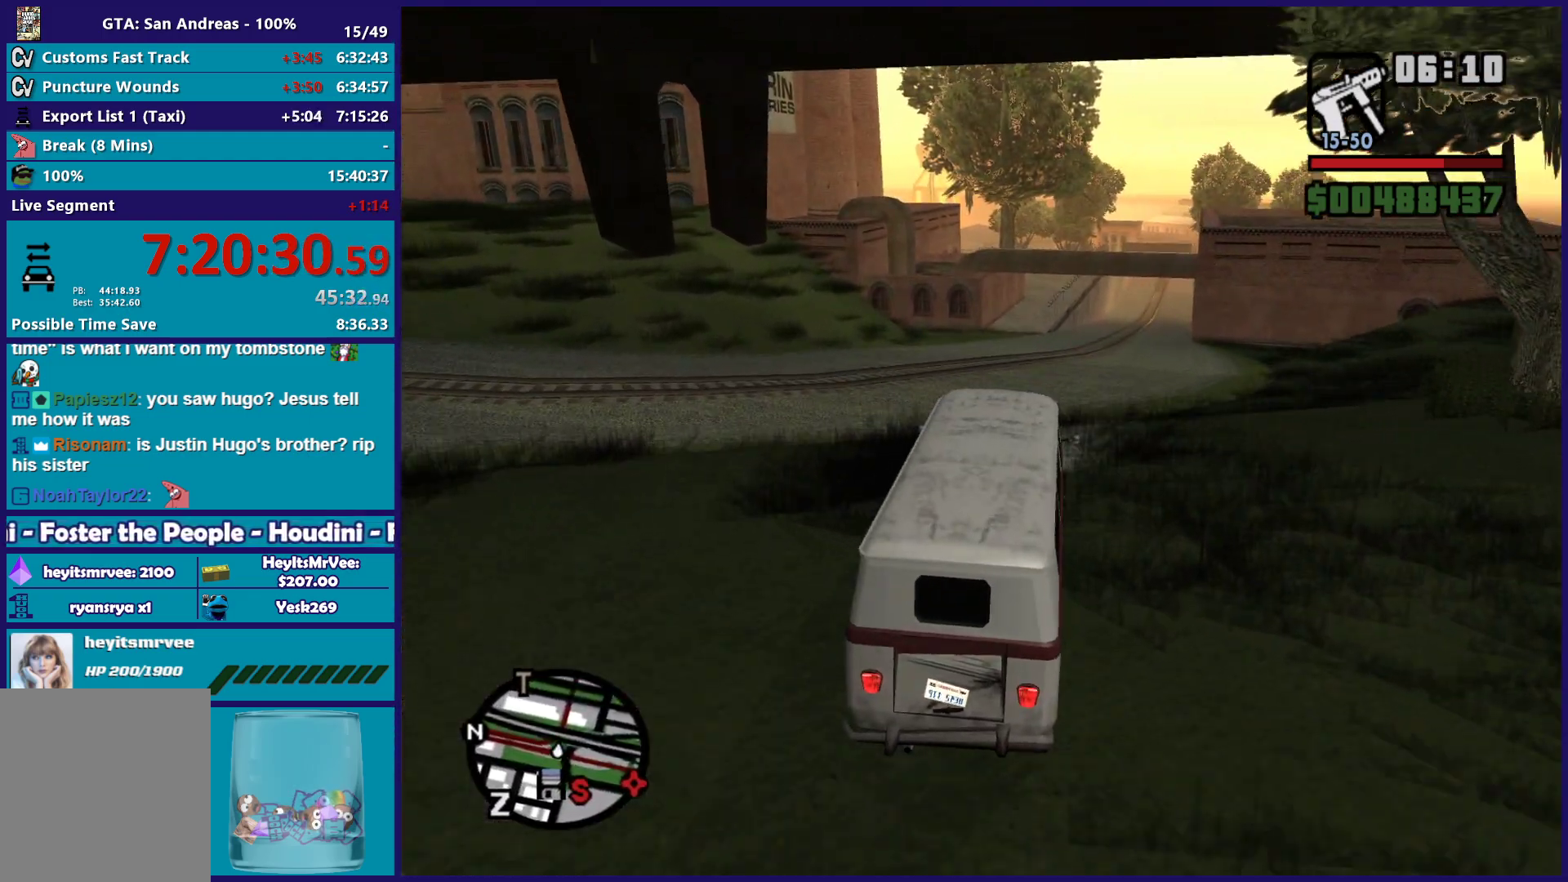
{"buttons": ["R2"], "left_stick": "center", "right_stick": "down", "button_events": []}